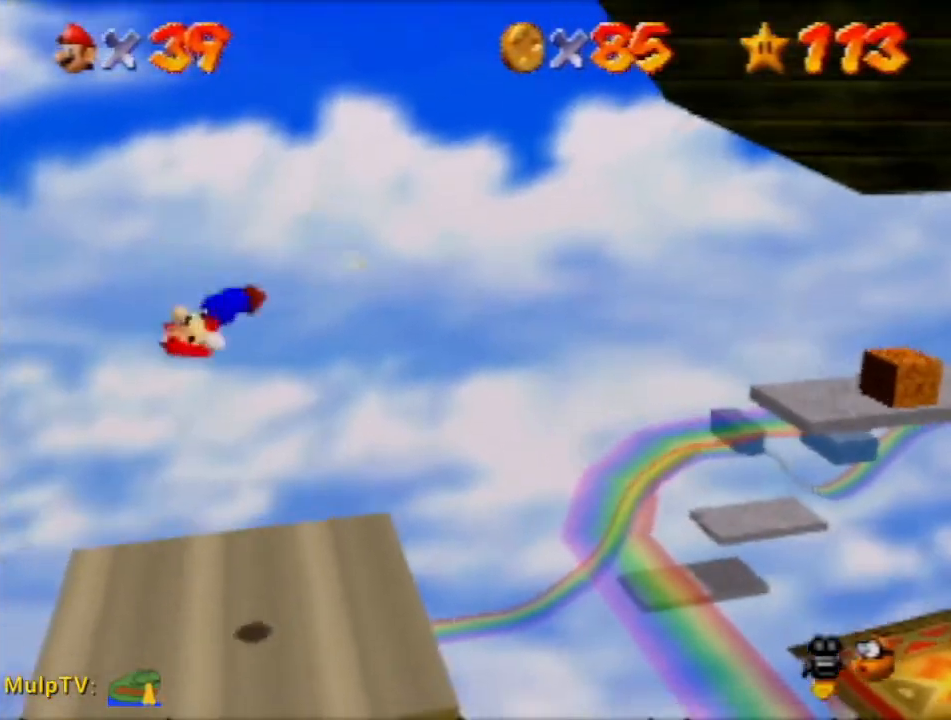
Gameplay with a controller (Nintendo layout); each line is a JSON object with the inputs held at the frame after it. "events" lists button and stick changes between this image and that frame as [ms after this image, input, new state], when the widget could be followed in between. Not read: L3 R3 Z.
{"buttons": ["A"], "left_stick": "center", "events": [[467, "A", "down"]]}
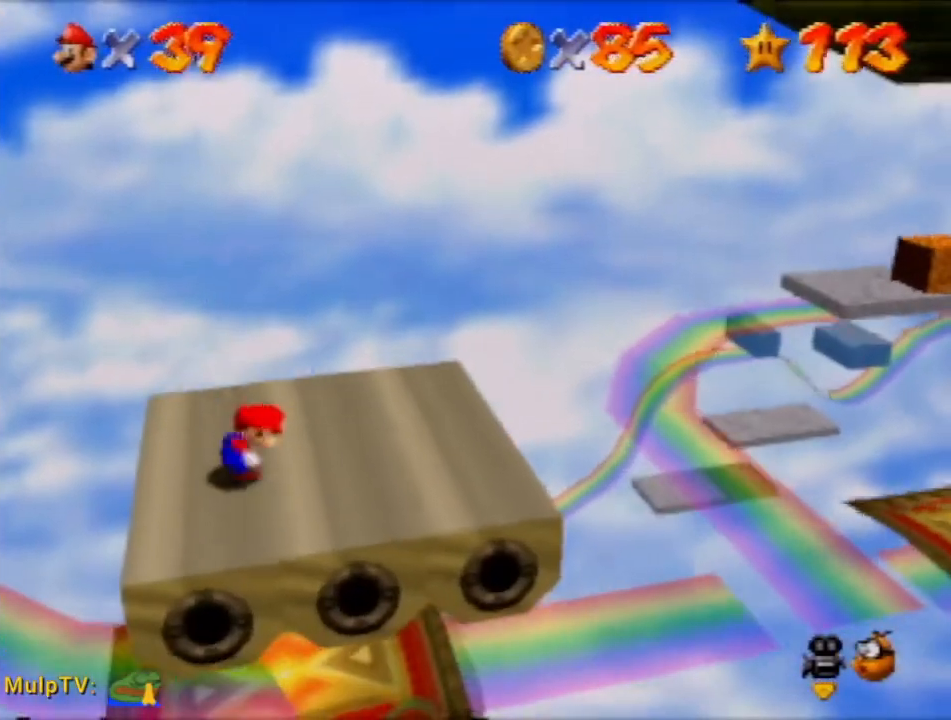
{"buttons": [], "left_stick": "center", "events": [[34, "A", "up"]]}
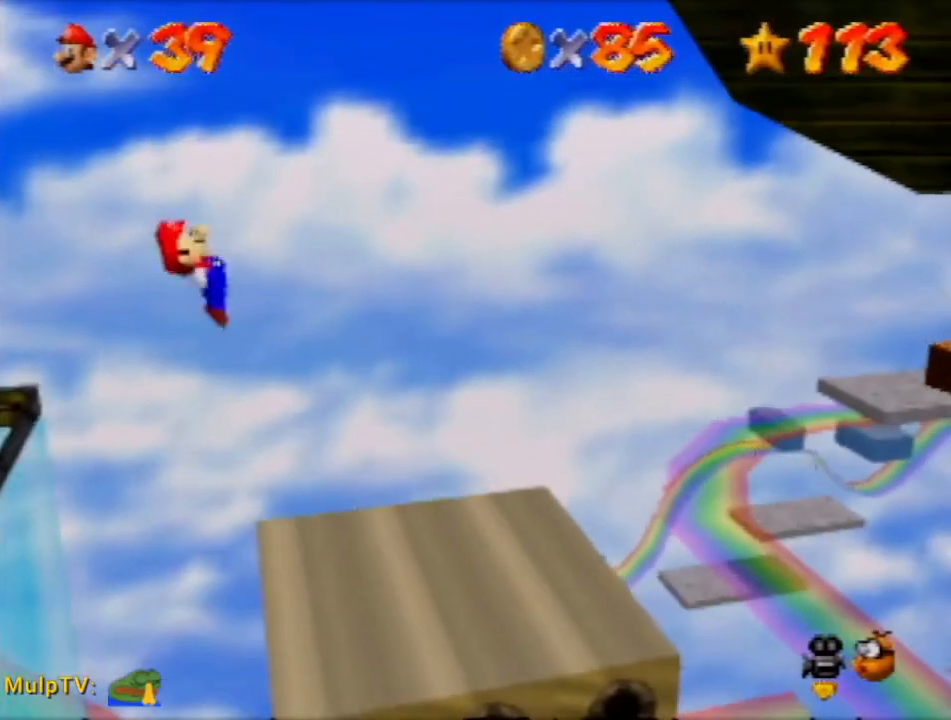
{"buttons": [], "left_stick": "center", "events": []}
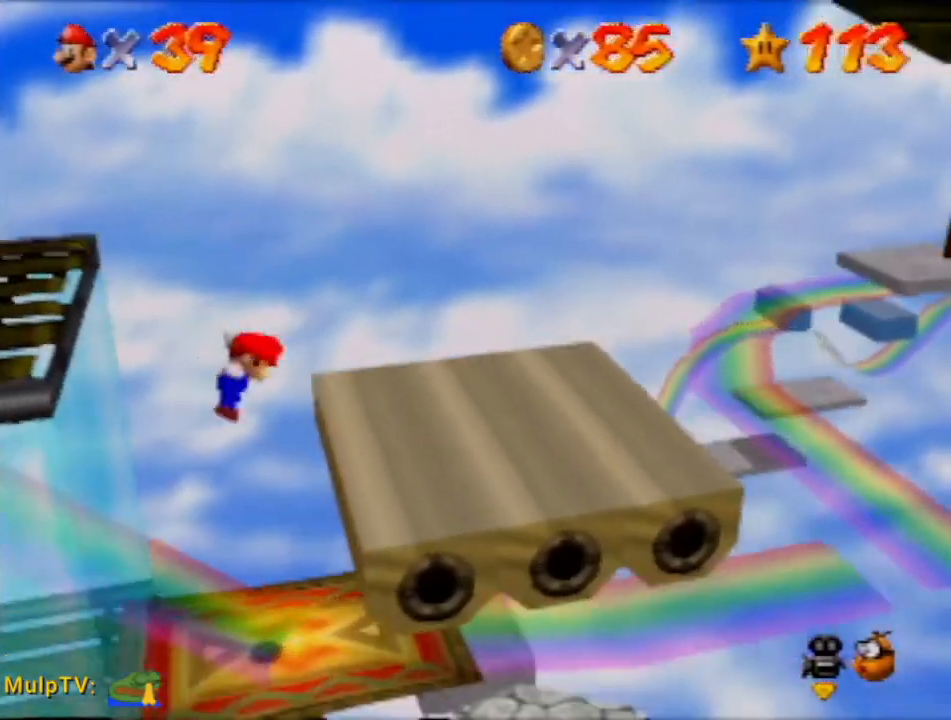
{"buttons": [], "left_stick": "center", "events": []}
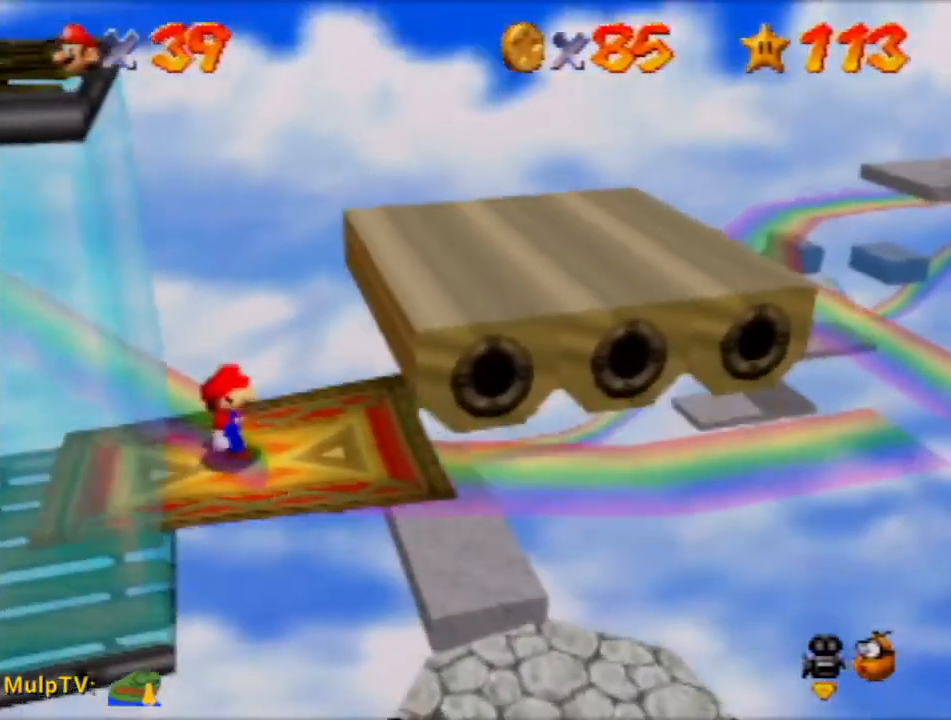
{"buttons": [], "left_stick": "center", "events": []}
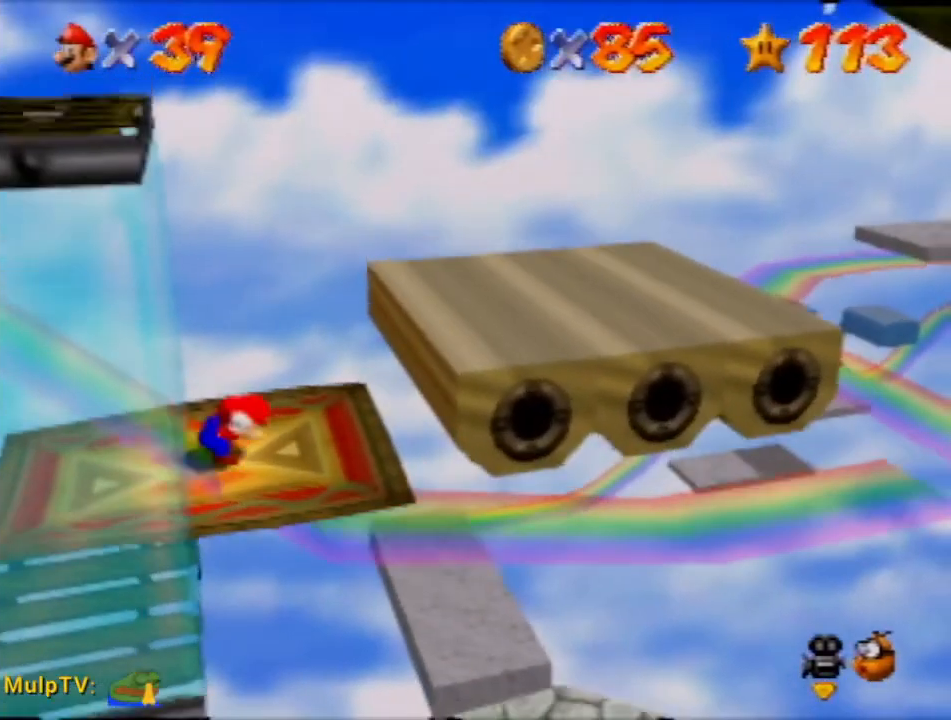
{"buttons": ["A"], "left_stick": "left", "events": [[367, "A", "down"], [400, "left_stick", "left"]]}
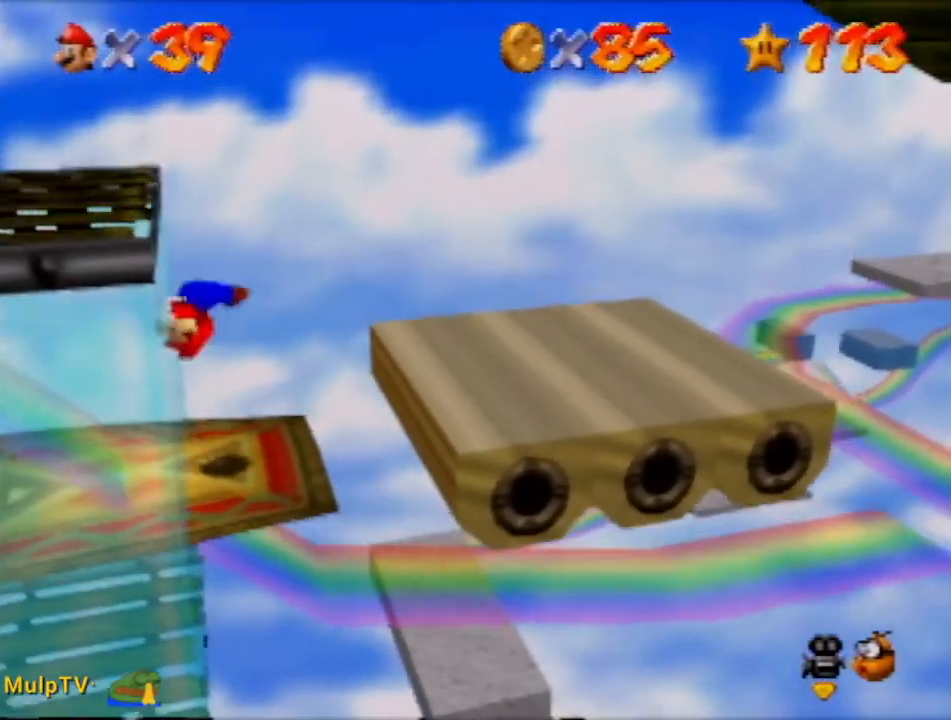
{"buttons": [], "left_stick": "left", "events": [[33, "A", "up"]]}
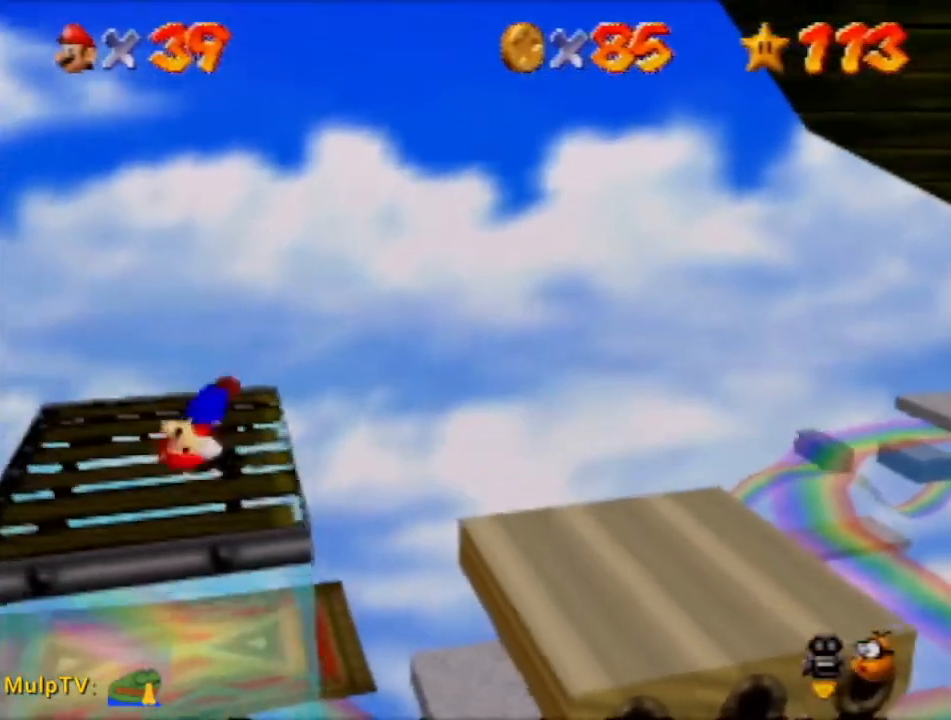
{"buttons": [], "left_stick": "center", "events": [[33, "A", "down"], [100, "A", "up"], [300, "left_stick", "center"]]}
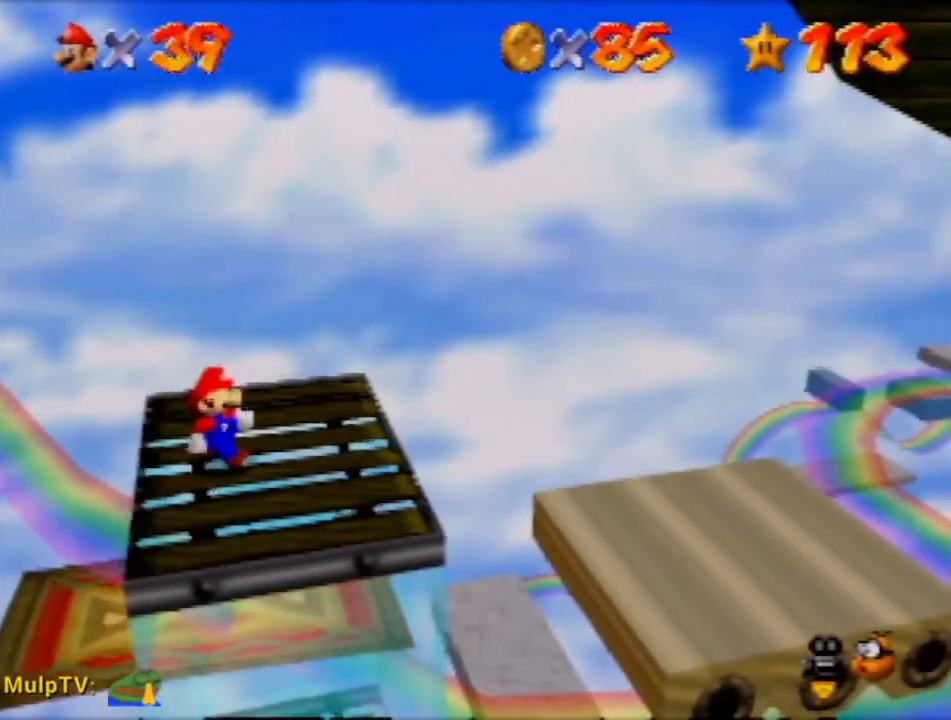
{"buttons": [], "left_stick": "left", "events": [[200, "left_stick", "left"]]}
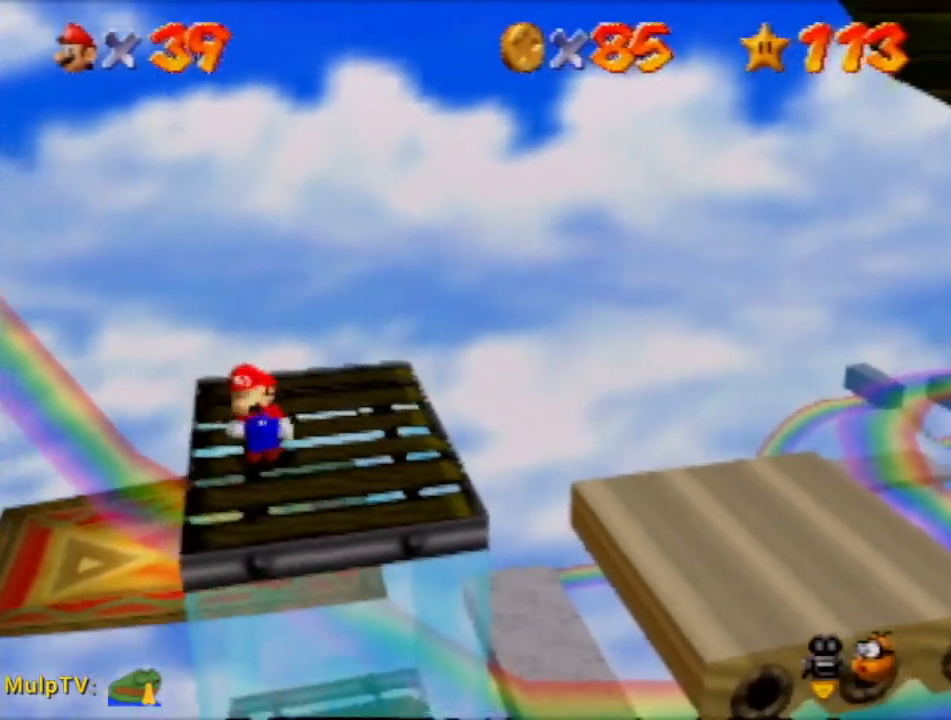
{"buttons": [], "left_stick": "center", "events": [[367, "left_stick", "center"]]}
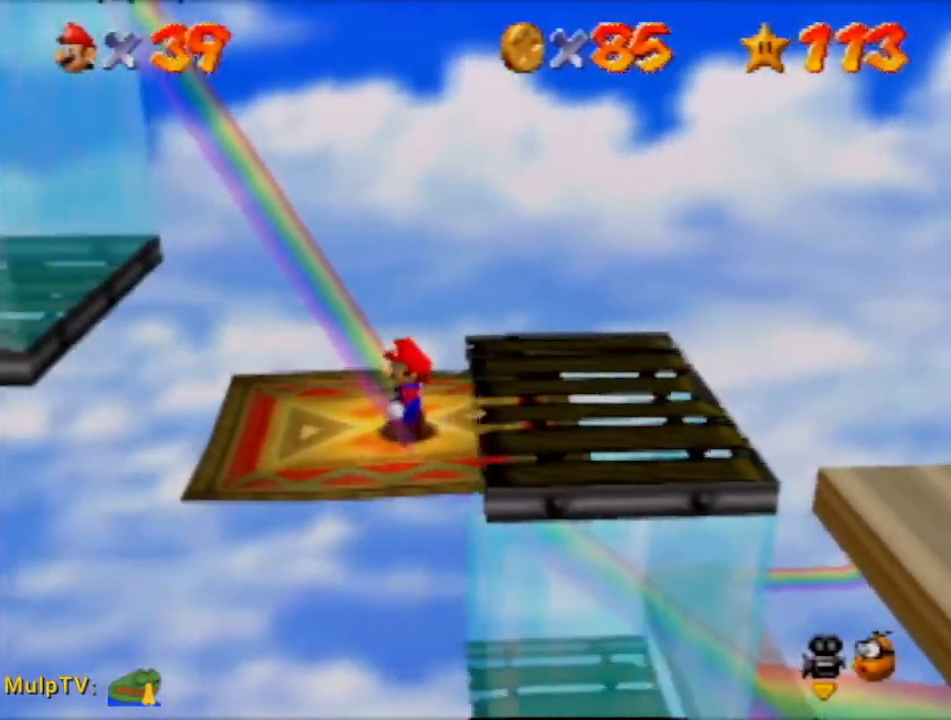
{"buttons": [], "left_stick": "center", "events": []}
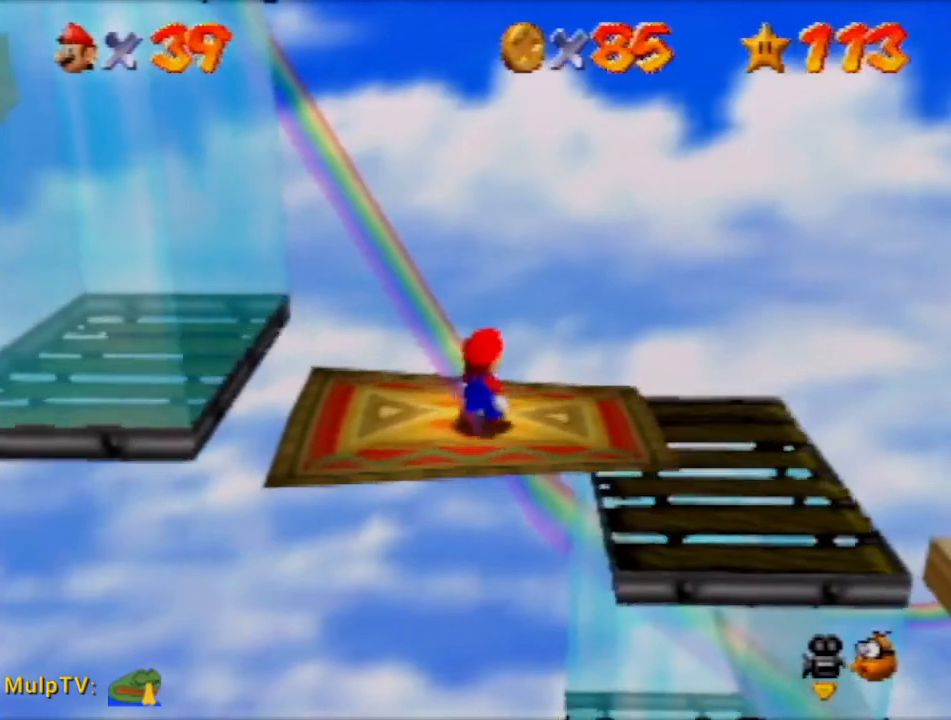
{"buttons": [], "left_stick": "center", "events": [[33, "left_stick", "right"], [267, "left_stick", "center"]]}
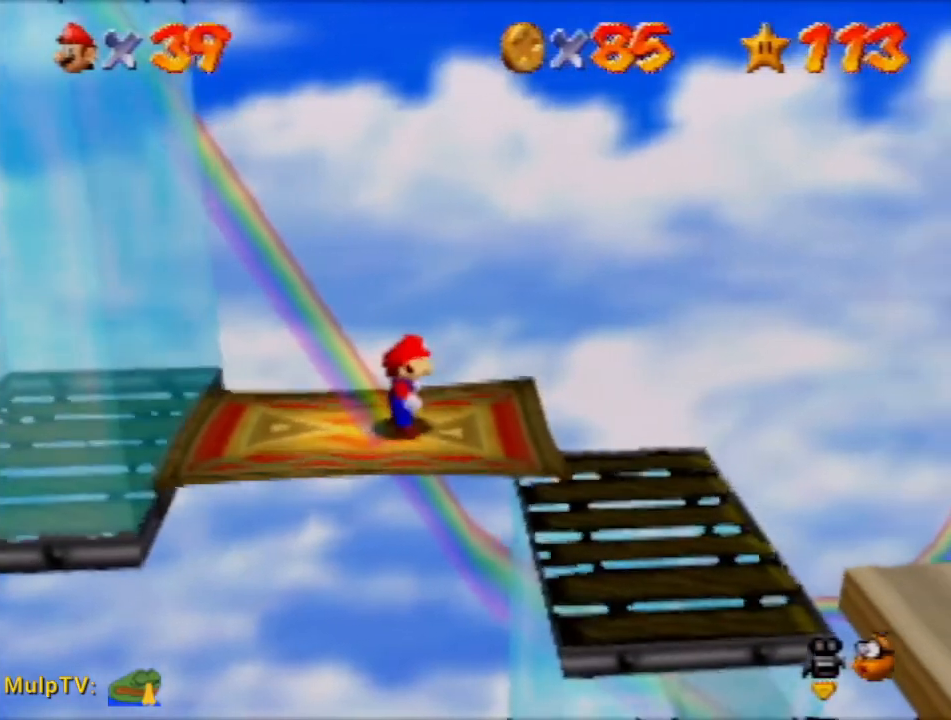
{"buttons": [], "left_stick": "center", "events": []}
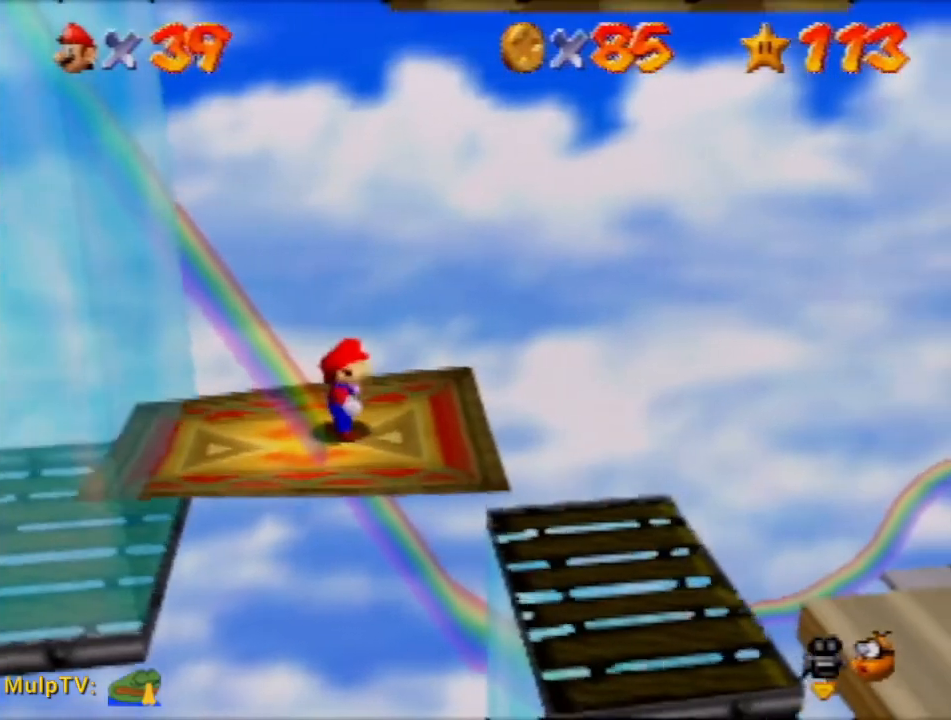
{"buttons": [], "left_stick": "center", "events": []}
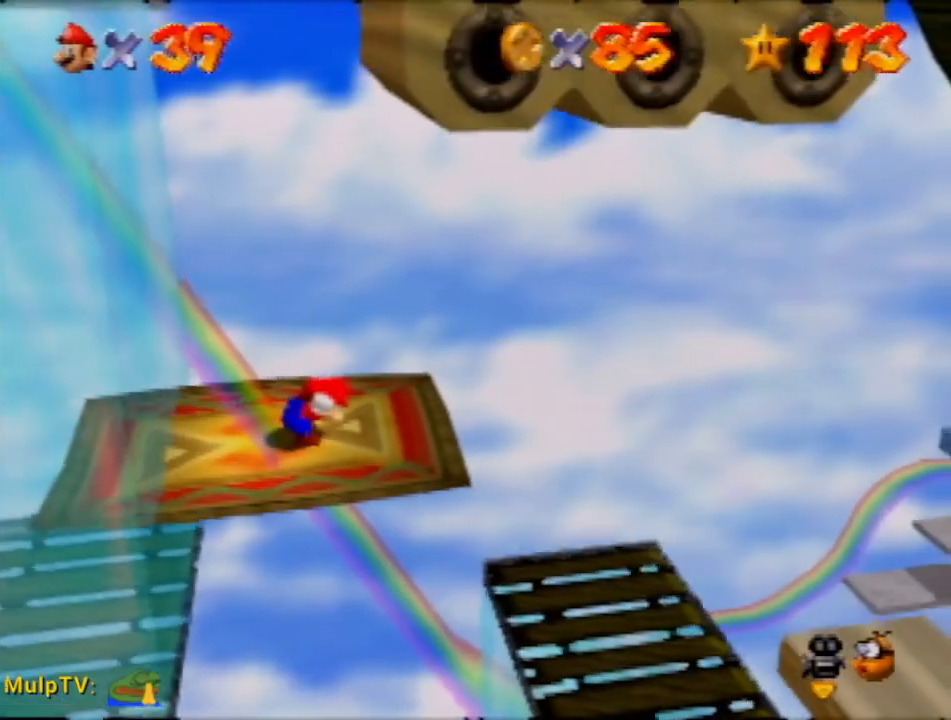
{"buttons": [], "left_stick": "center", "events": []}
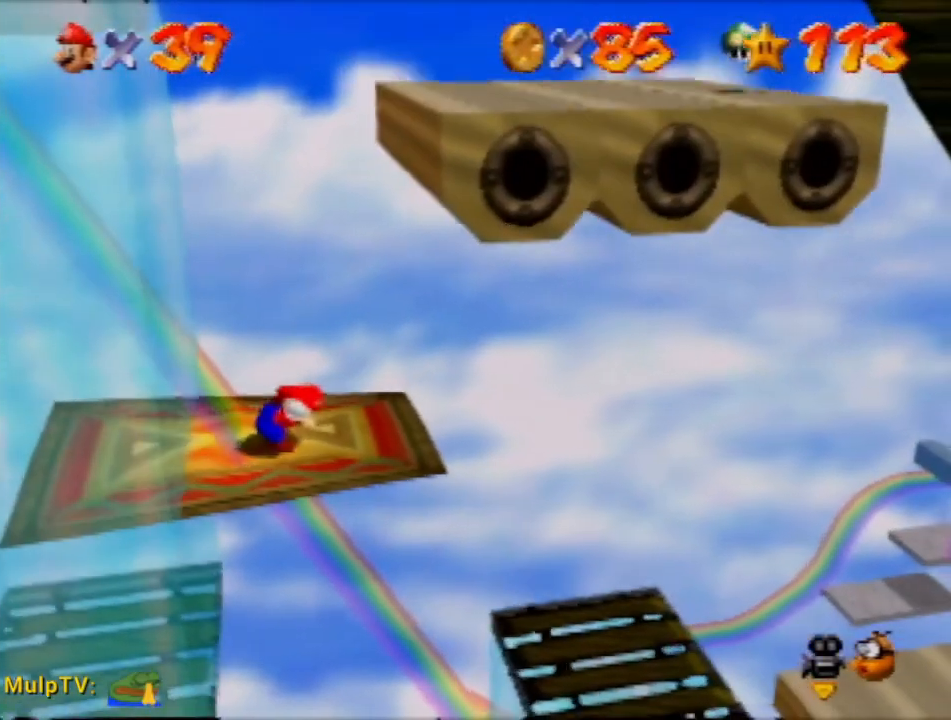
{"buttons": [], "left_stick": "center", "events": []}
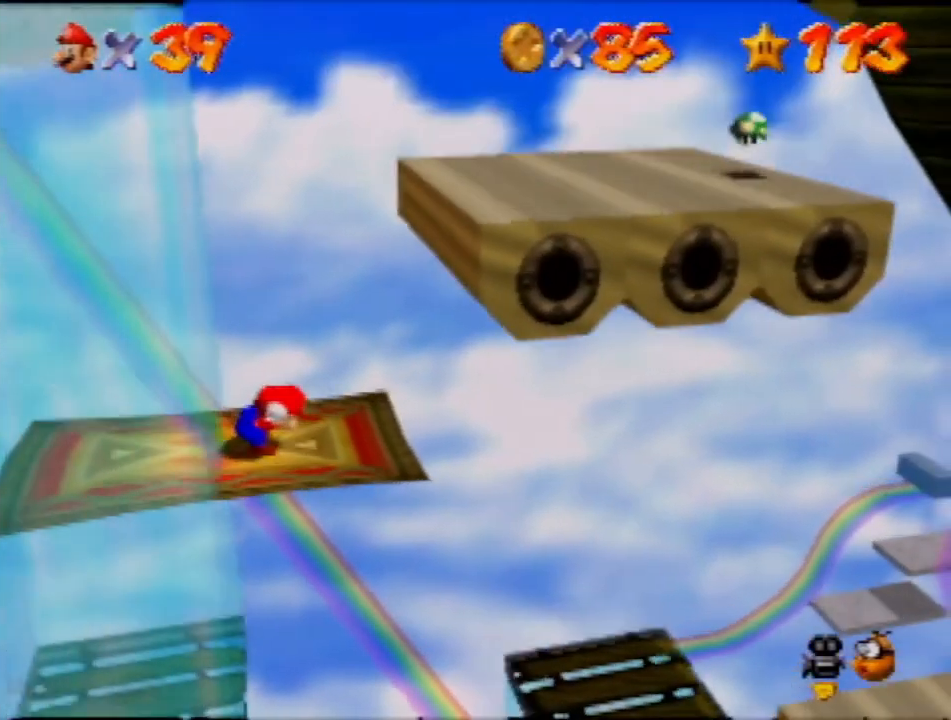
{"buttons": [], "left_stick": "center", "events": []}
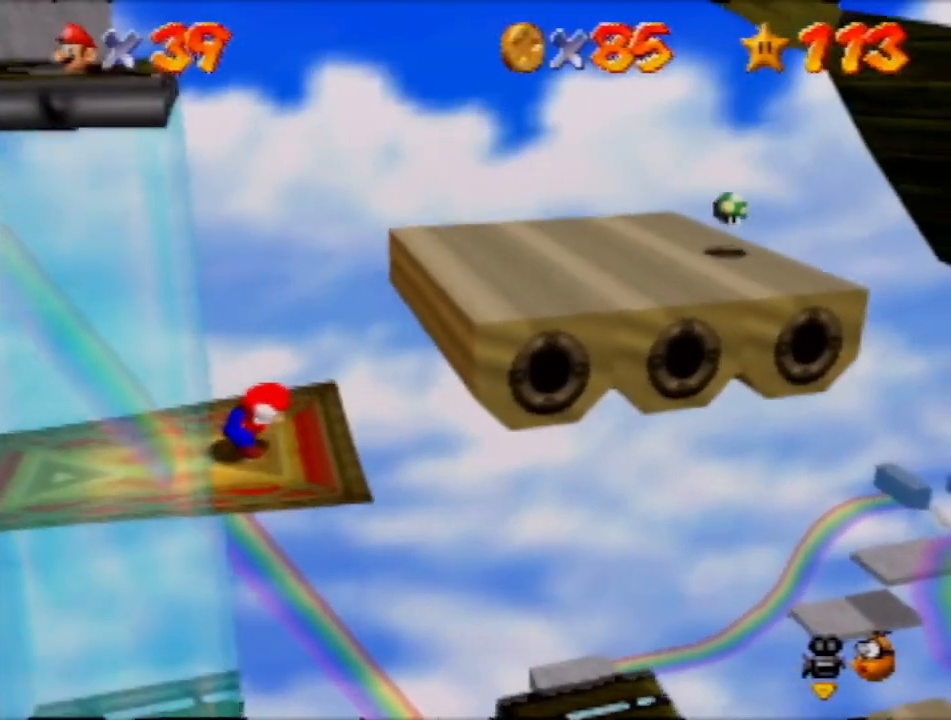
{"buttons": ["A"], "left_stick": "left", "events": [[267, "A", "down"], [300, "left_stick", "left"]]}
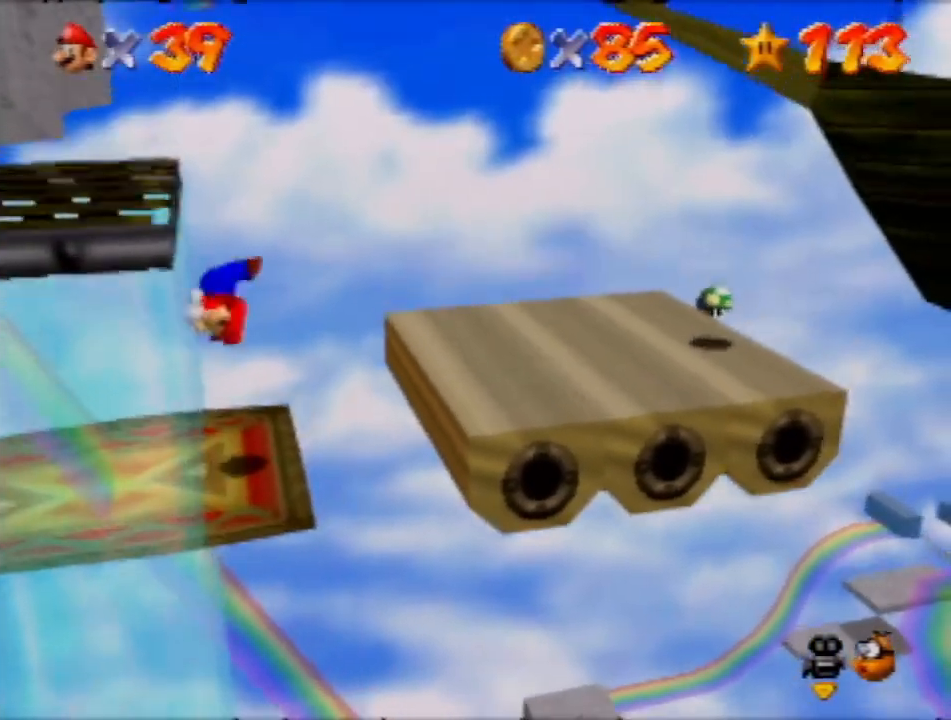
{"buttons": [], "left_stick": "left", "events": [[200, "A", "up"]]}
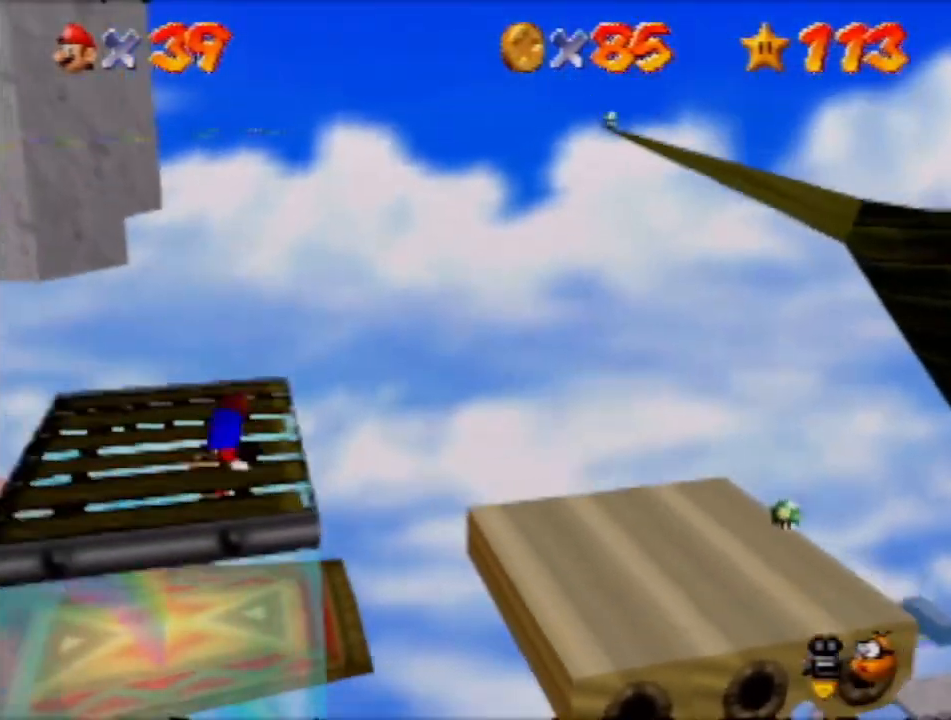
{"buttons": [], "left_stick": "center", "events": [[33, "A", "down"], [100, "A", "up"], [167, "left_stick", "center"]]}